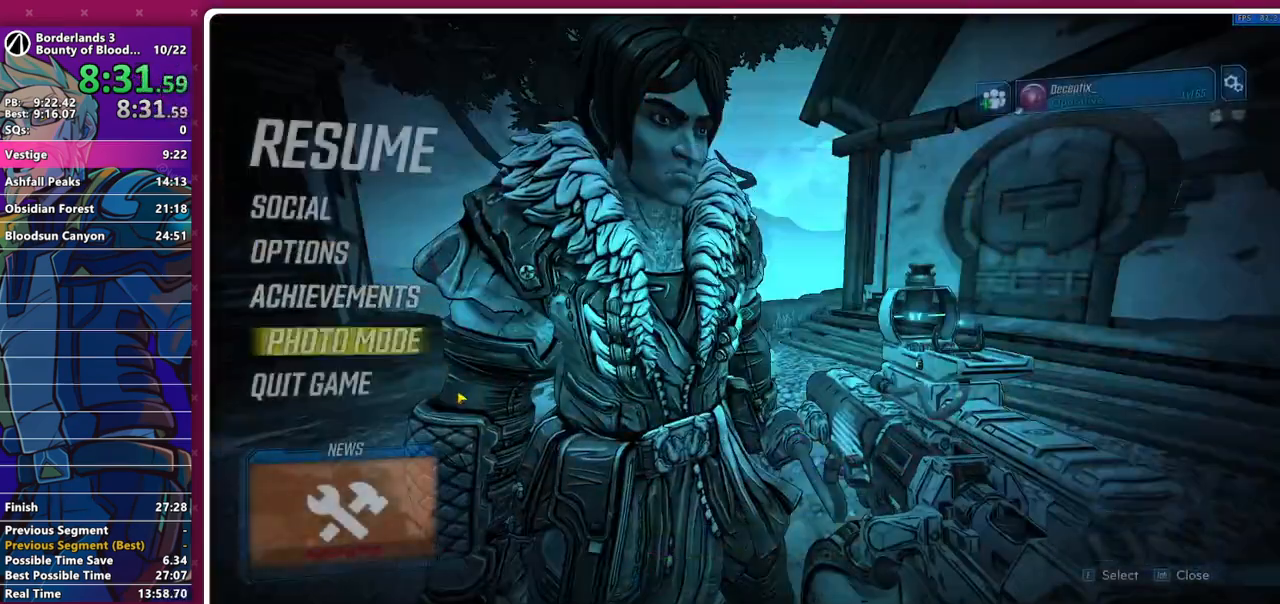
Gameplay with keyboard and mouse; each line is a JSON object with the keys and mouse buttons held at the frame after it. "events" lists presses ("down") and releases ("up") of "1", "2", "3", "4", "5", "a", "alt", "b", "c", "caps_lock", "ctrl", "d", "e", "f", "g", "q", "r", "s", "shift", "space", "t", "tab", "v", "w", "x", "z", "mouse_left", "mouse_middle", "mouse_right", "mouse_mb4", "mouse_mb5", "mouse_wheel_up" and "mouse_wheel_down" between this image and that frame as [ms after this image, input, new state], when the widget could be followed in between. "mouse_left", "mouse_middle", "mouse_right", "mouse_mb4", "mouse_mb5", "mouse_wheel_up", "mouse_wheel_down" = the "left", "middle", "right", "mb4", "mb5", "wheel_up", "wheel_down" buttons of the "mouse" list. No other keys are recorded. Not read: mouse_move other_keys.
{"keys": [], "mouse": [], "events": [[83, "mouse_left", "down"], [183, "mouse_left", "up"], [267, "mouse_left", "down"], [367, "mouse_left", "up"], [417, "mouse_left", "down"], [500, "mouse_left", "up"]]}
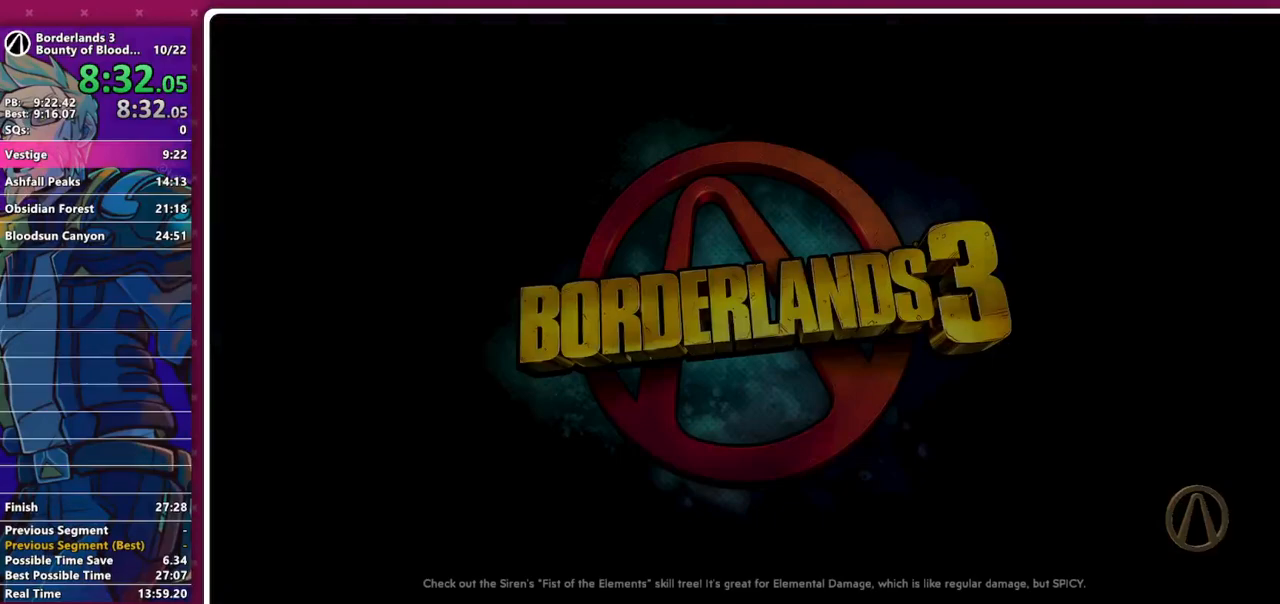
{"keys": [], "mouse": [], "events": []}
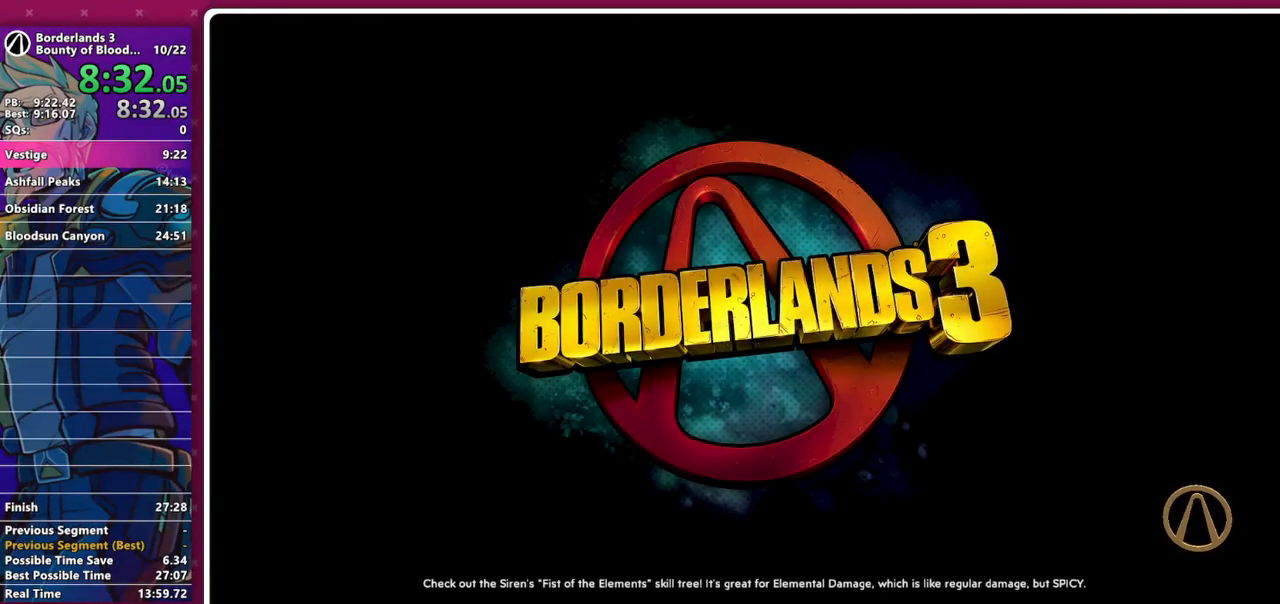
{"keys": [], "mouse": [], "events": []}
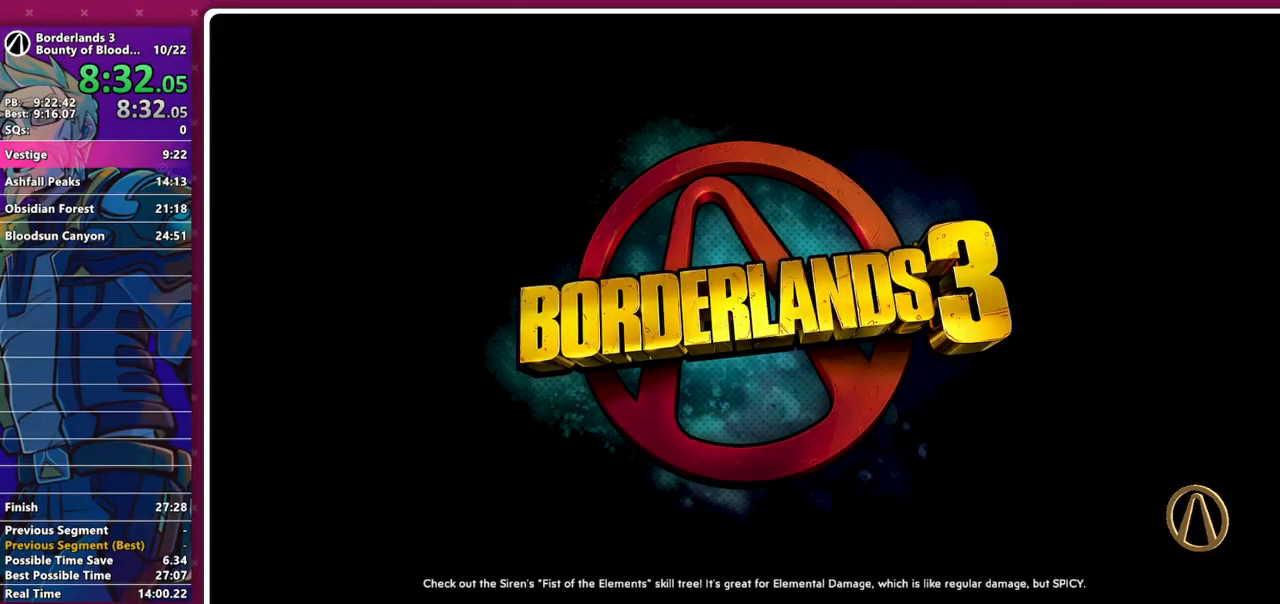
{"keys": [], "mouse": [], "events": []}
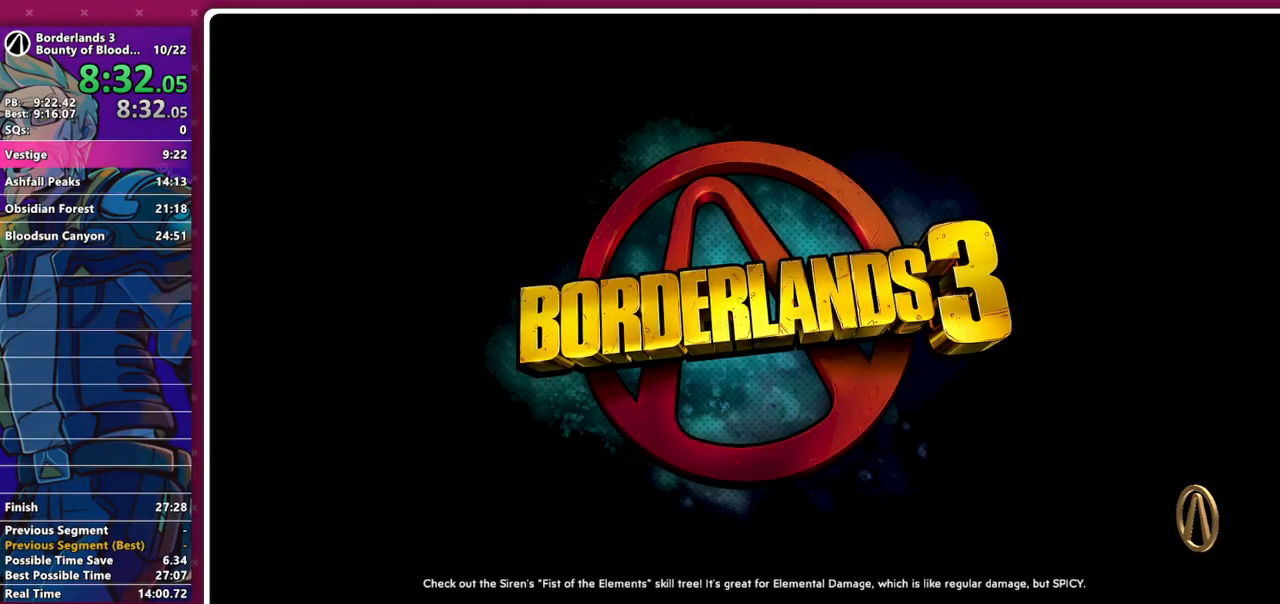
{"keys": [], "mouse": [], "events": []}
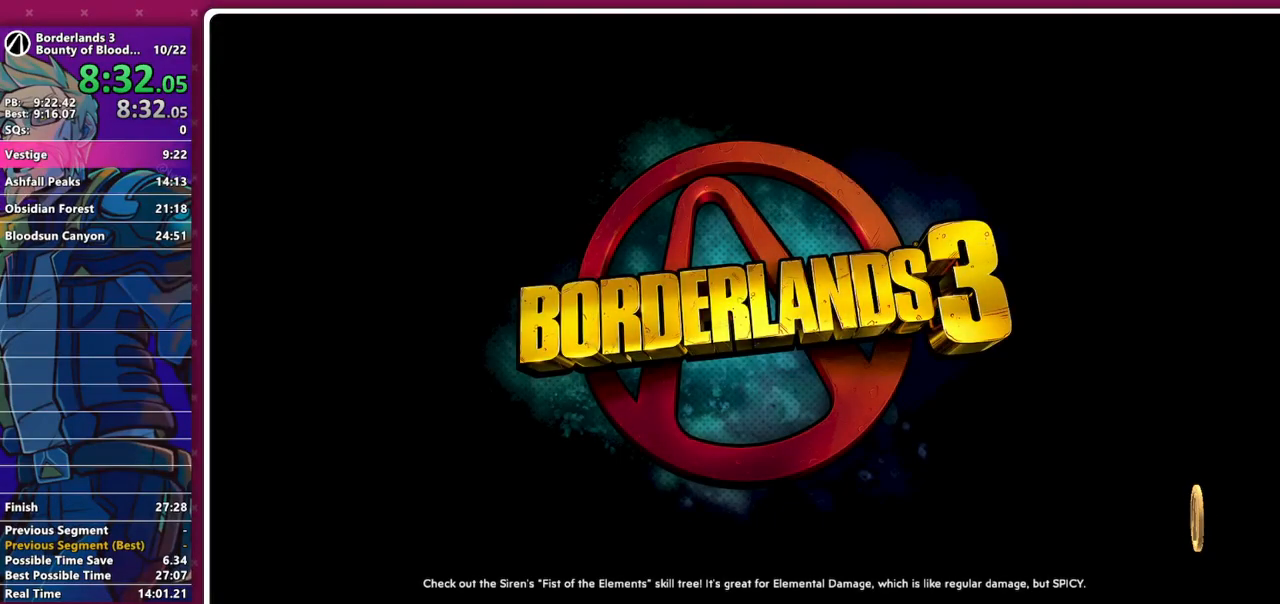
{"keys": [], "mouse": [], "events": []}
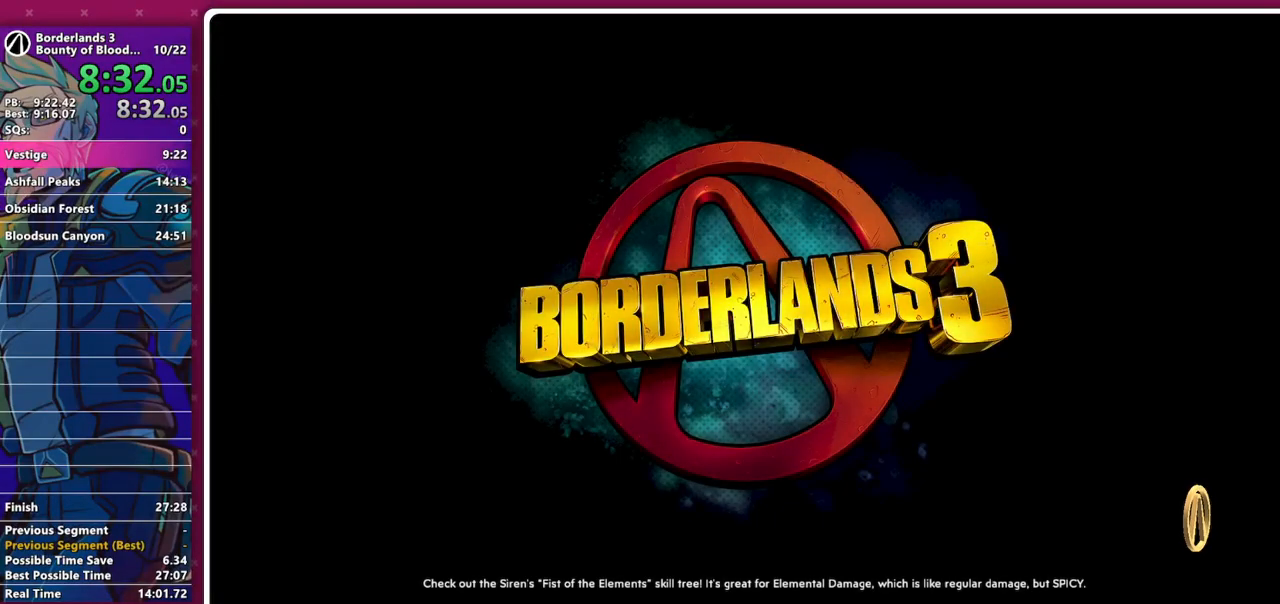
{"keys": [], "mouse": [], "events": []}
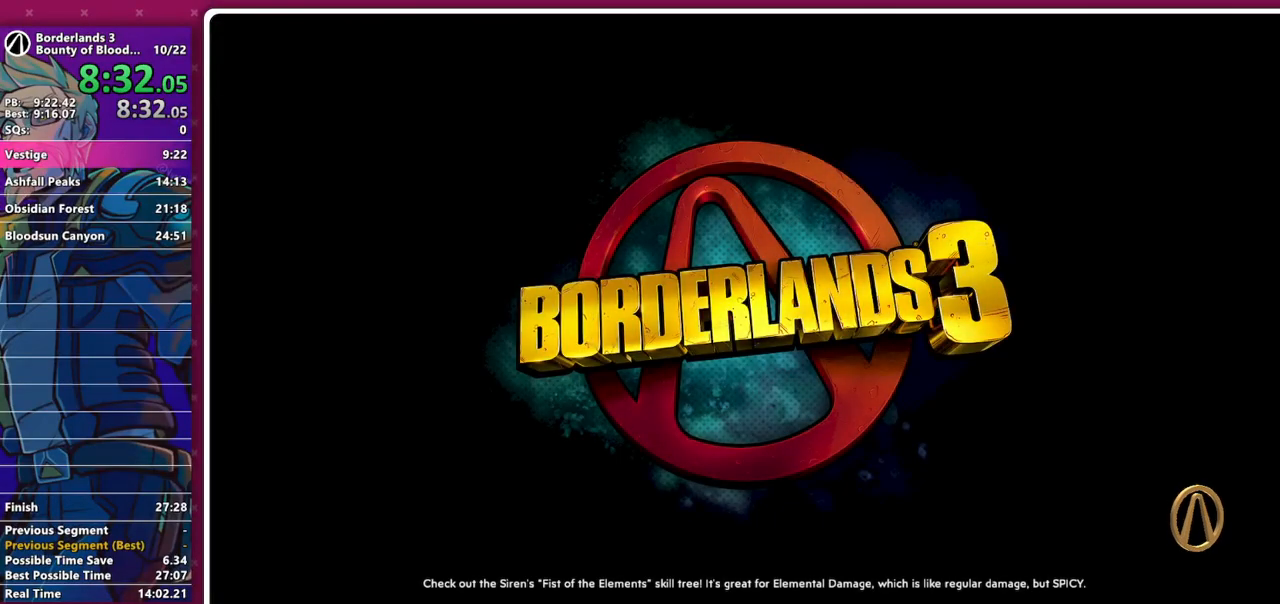
{"keys": [], "mouse": [], "events": []}
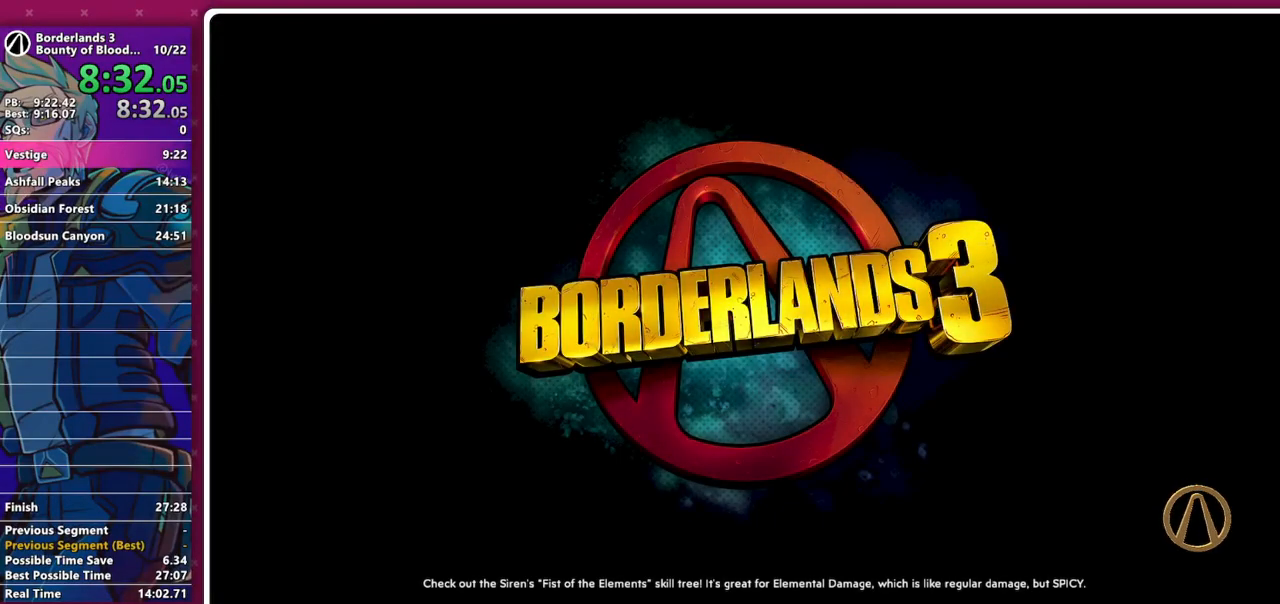
{"keys": [], "mouse": [], "events": []}
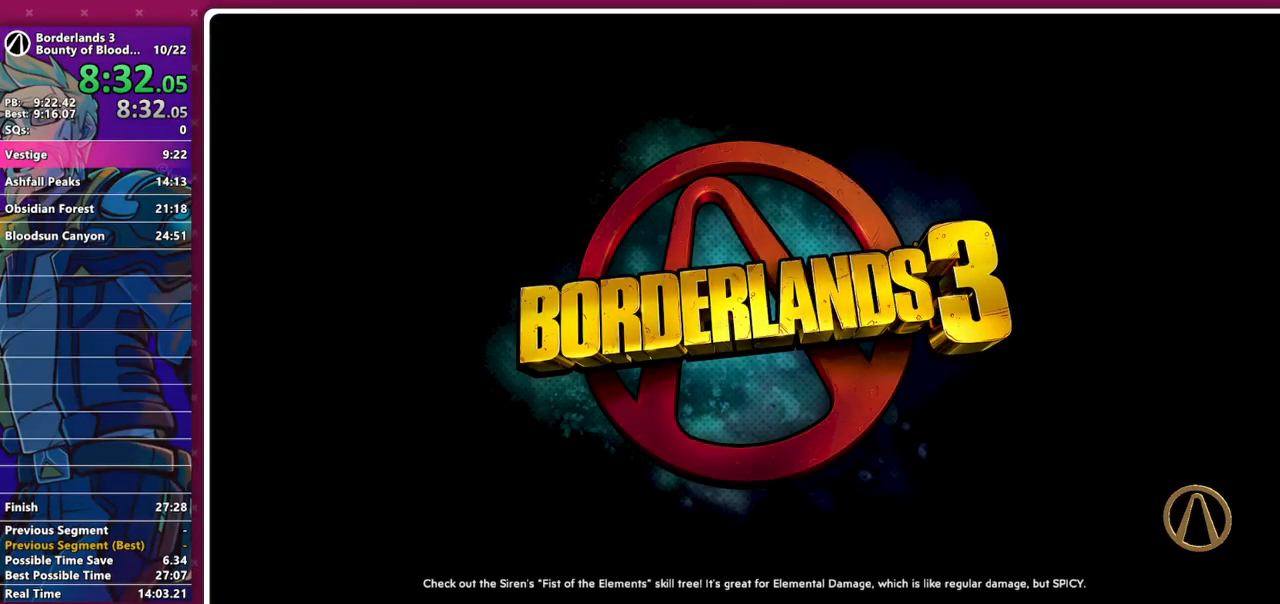
{"keys": [], "mouse": [], "events": []}
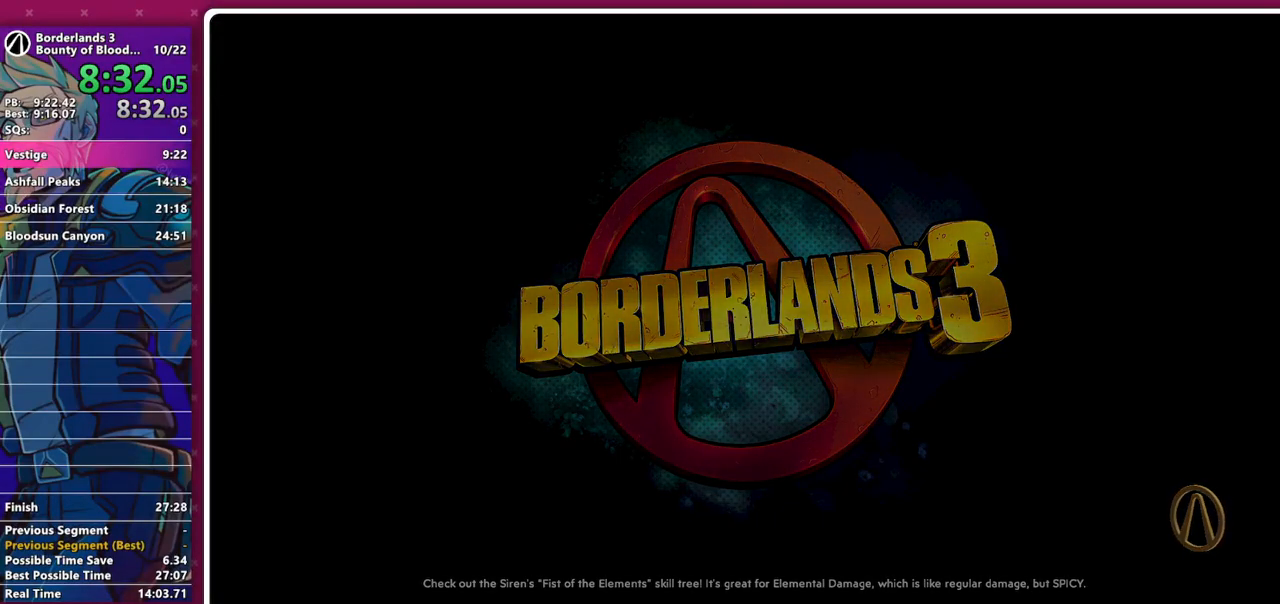
{"keys": [], "mouse": [], "events": []}
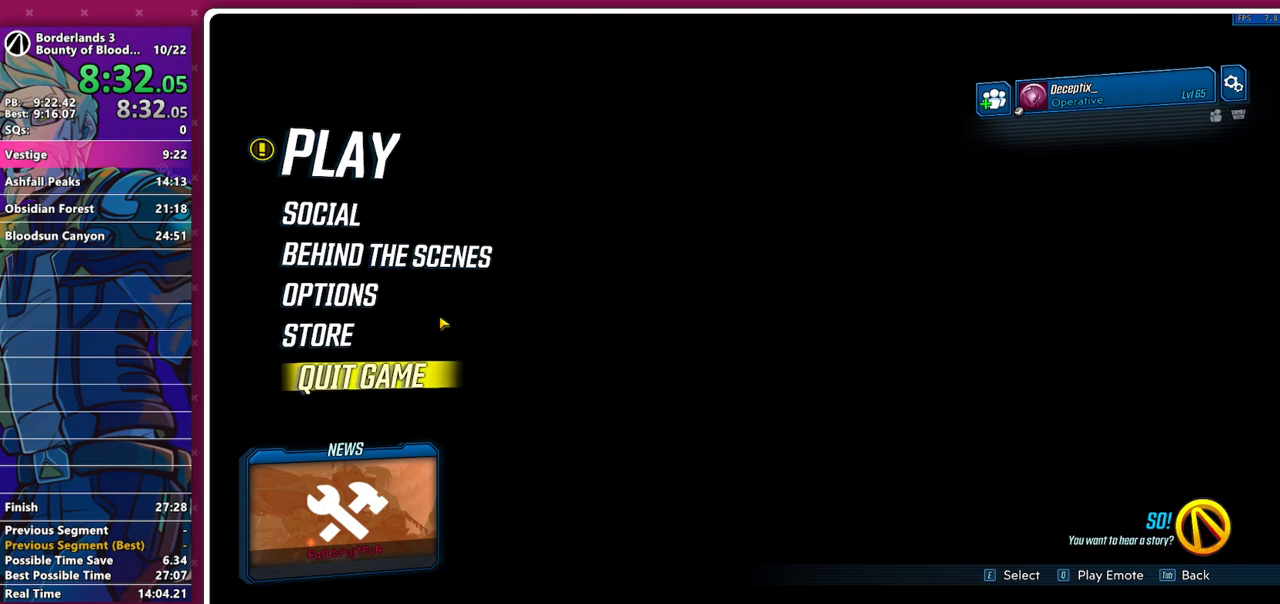
{"keys": [], "mouse": ["left"], "events": [[350, "mouse_left", "down"], [400, "mouse_left", "up"], [483, "mouse_left", "down"]]}
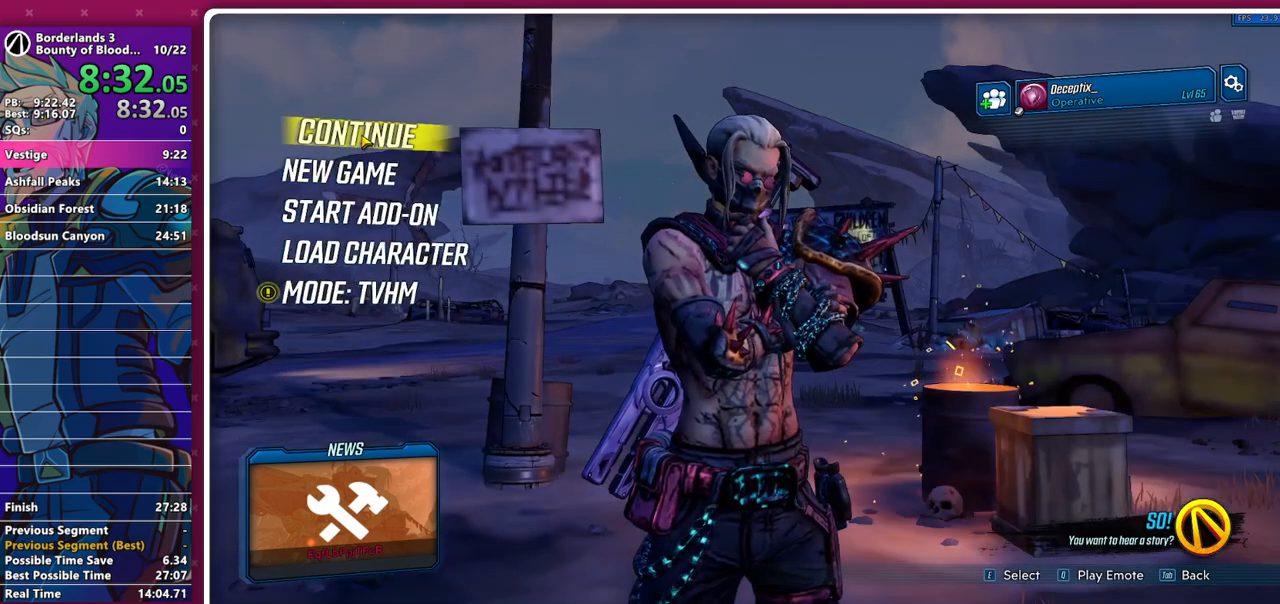
{"keys": [], "mouse": [], "events": [[83, "mouse_left", "up"]]}